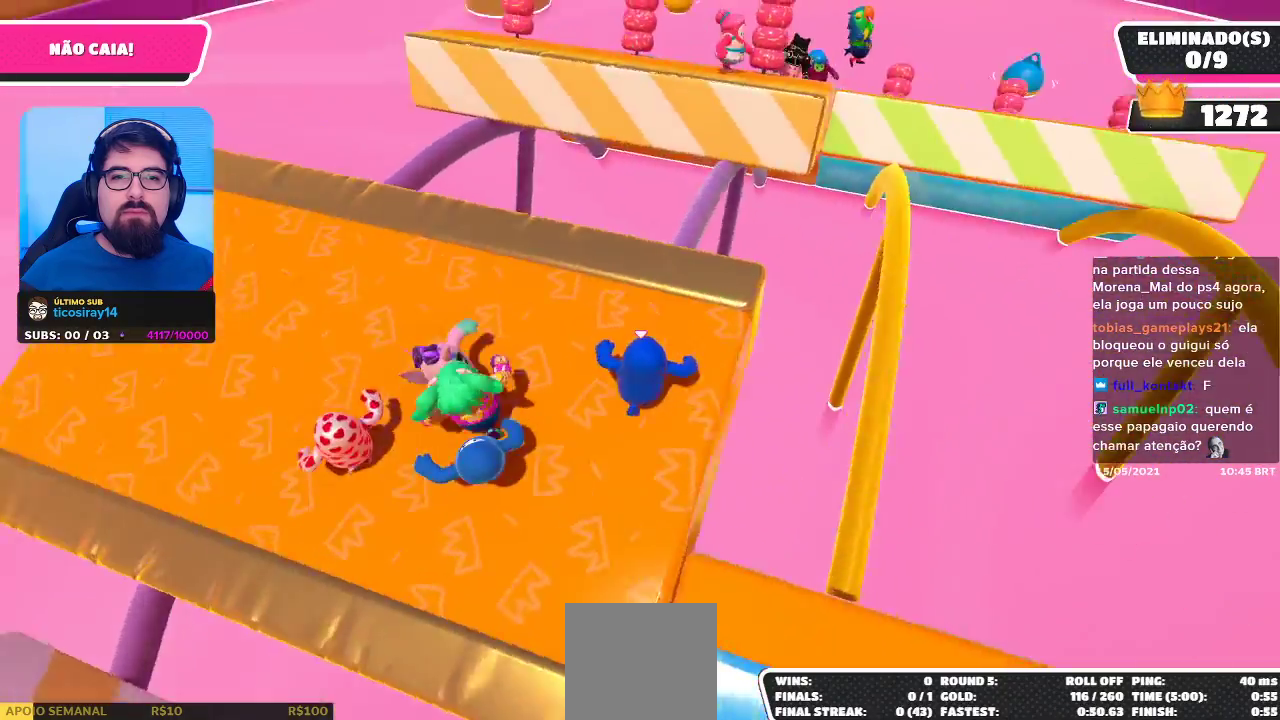
Gameplay with a controller (Xbox layout); each line is a JSON object with the inputs held at the frame after it. "events" lists button and stick changes between this image and that frame as [ms after this image, input, new state], when the widget could be followed in between. Not read: L3.
{"buttons": [], "left_stick": "center", "right_stick": "center", "events": [[33, "right_stick", "right"], [133, "left_stick", "down-left"], [183, "left_stick", "down-right"], [250, "right_stick", "center"], [333, "left_stick", "center"]]}
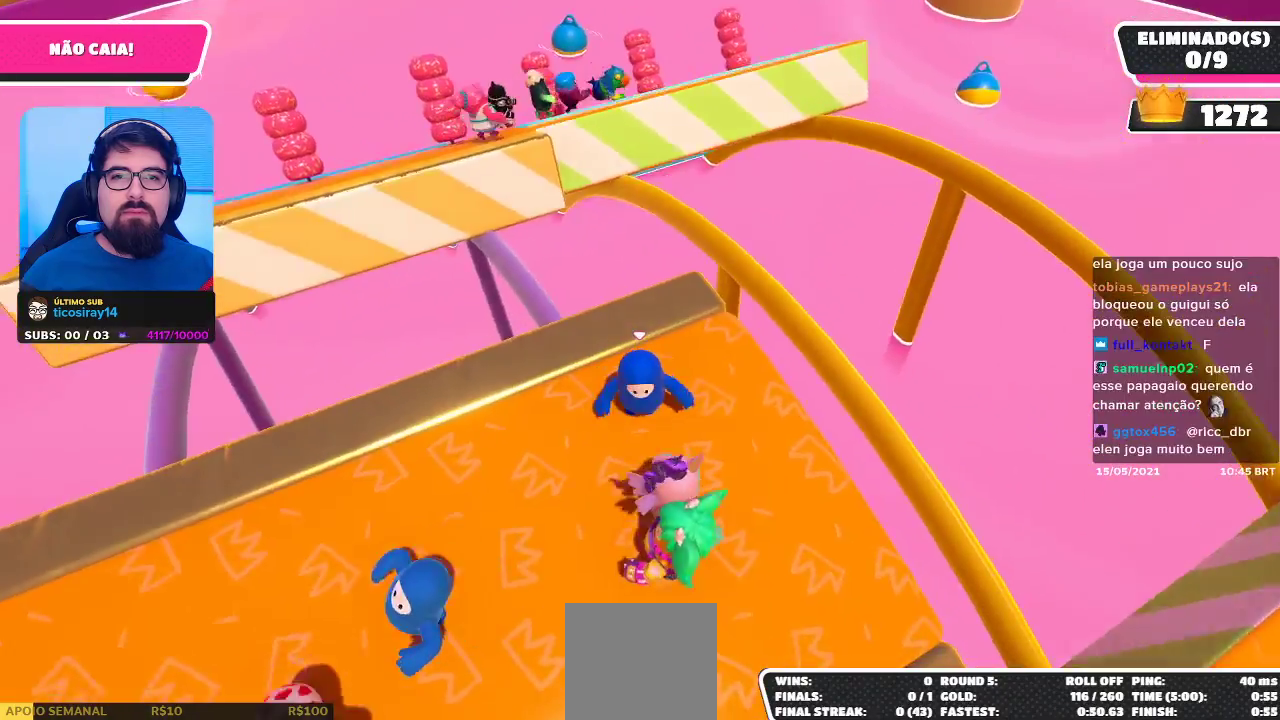
{"buttons": [], "left_stick": "down-right", "right_stick": "center", "events": [[400, "left_stick", "down-right"]]}
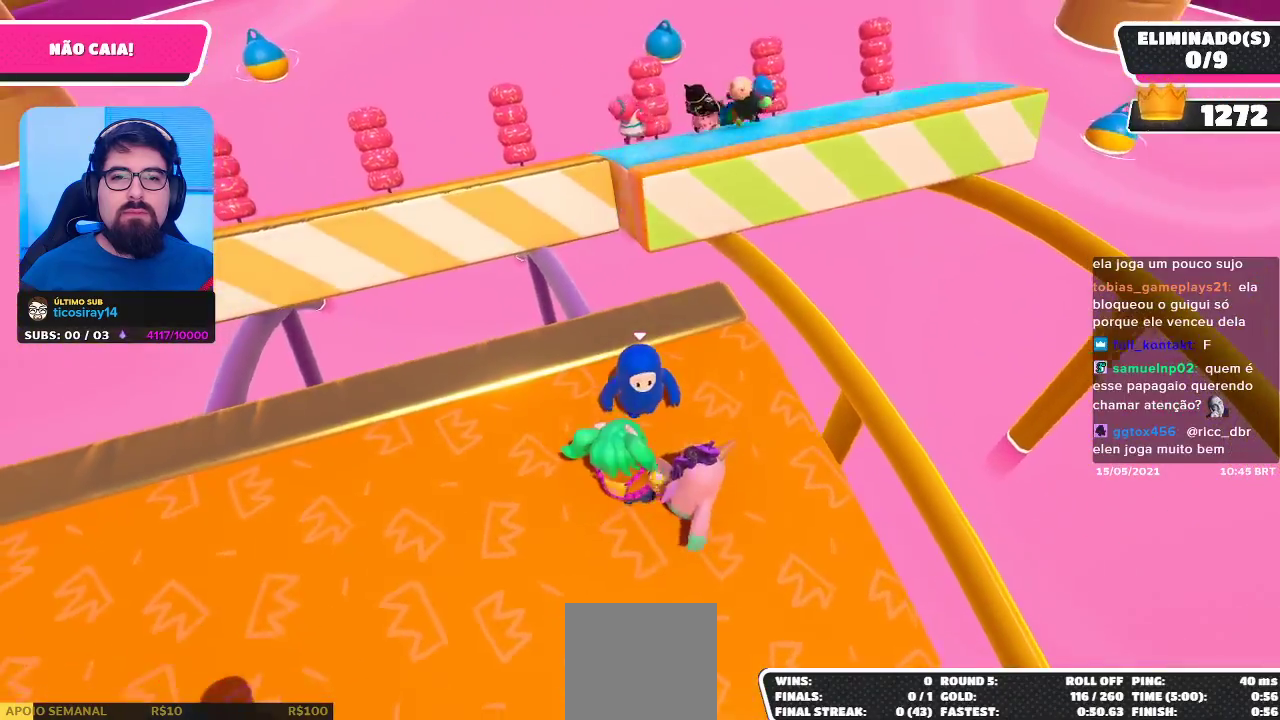
{"buttons": [], "left_stick": "right", "right_stick": "right", "events": [[67, "left_stick", "center"], [417, "left_stick", "right"], [467, "right_stick", "right"]]}
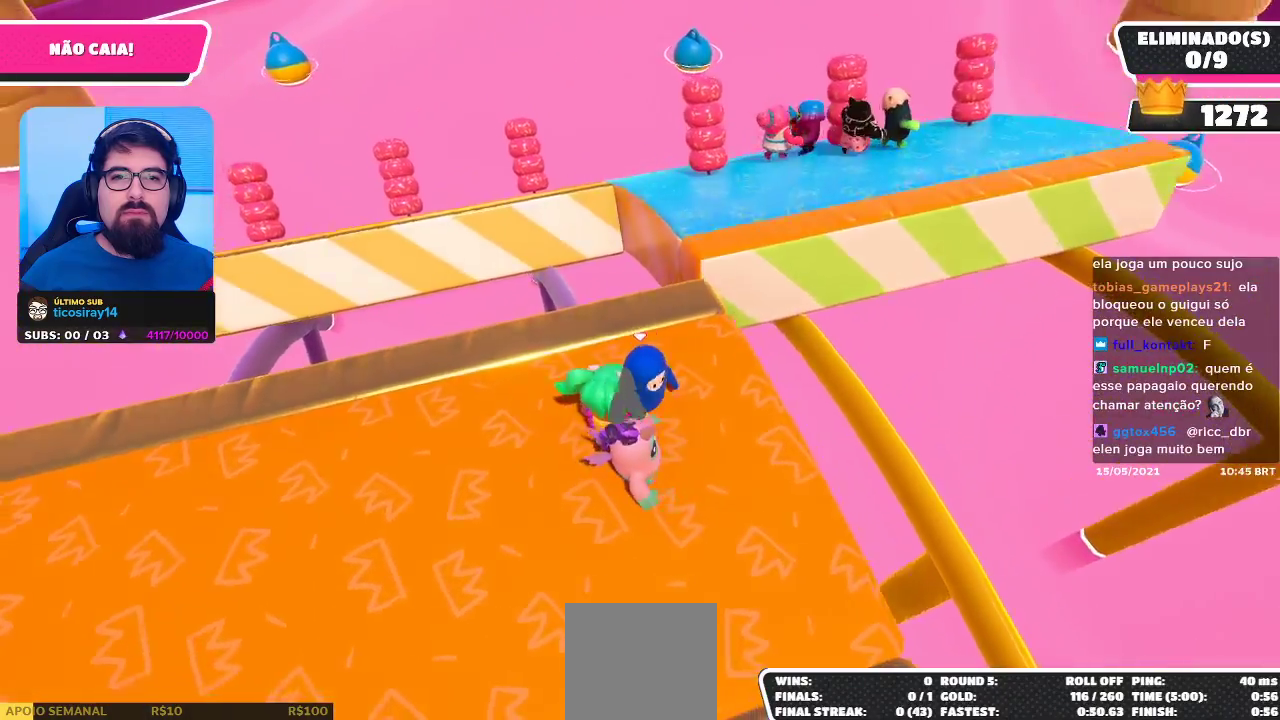
{"buttons": [], "left_stick": "up", "right_stick": "right", "events": [[83, "left_stick", "up-right"], [133, "right_stick", "center"], [233, "left_stick", "up"], [250, "right_stick", "right"], [433, "right_stick", "center"], [500, "right_stick", "right"]]}
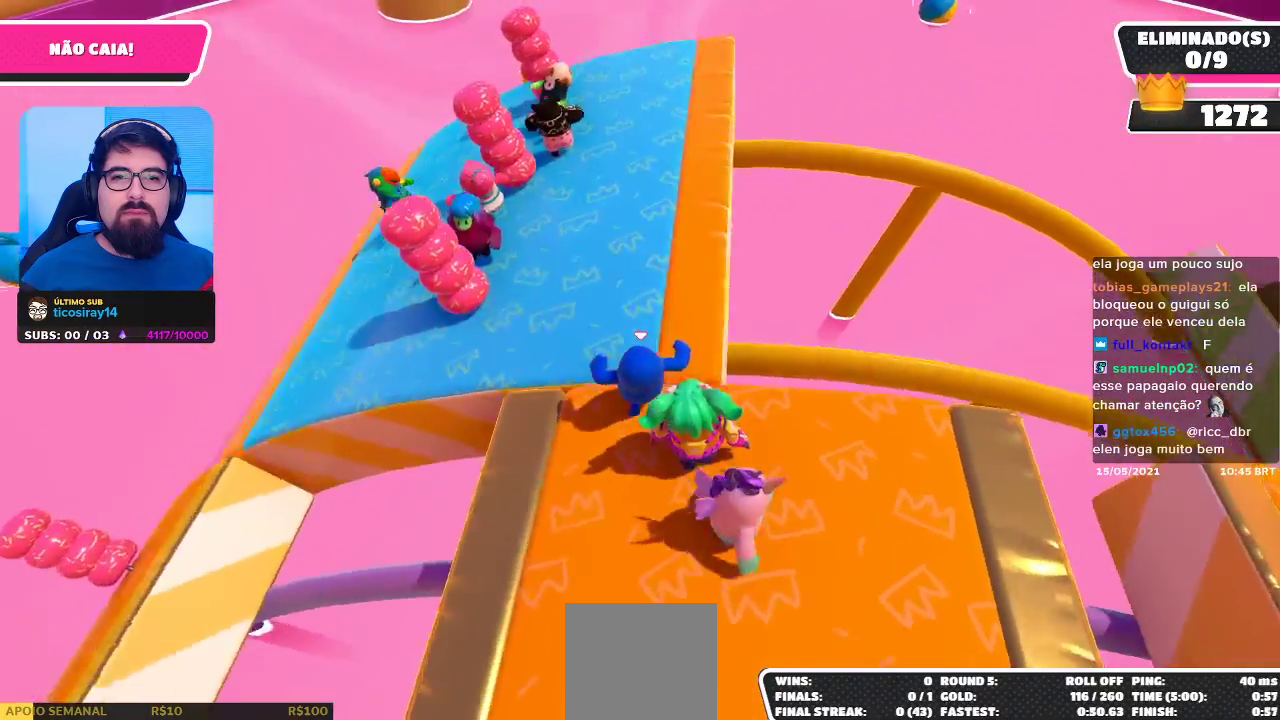
{"buttons": [], "left_stick": "right", "right_stick": "center", "events": [[183, "right_stick", "center"], [233, "right_stick", "right"], [383, "left_stick", "right"], [483, "right_stick", "center"]]}
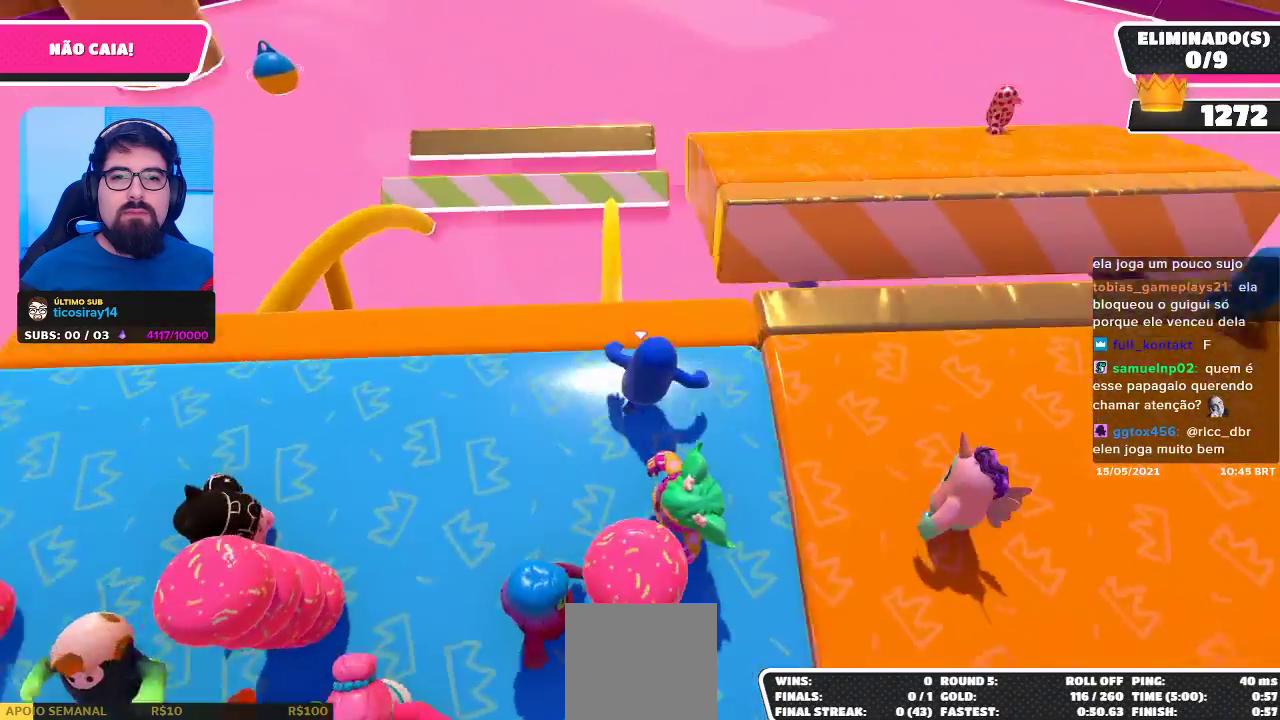
{"buttons": [], "left_stick": "right", "right_stick": "right", "events": [[83, "left_stick", "center"], [350, "left_stick", "right"], [500, "right_stick", "right"]]}
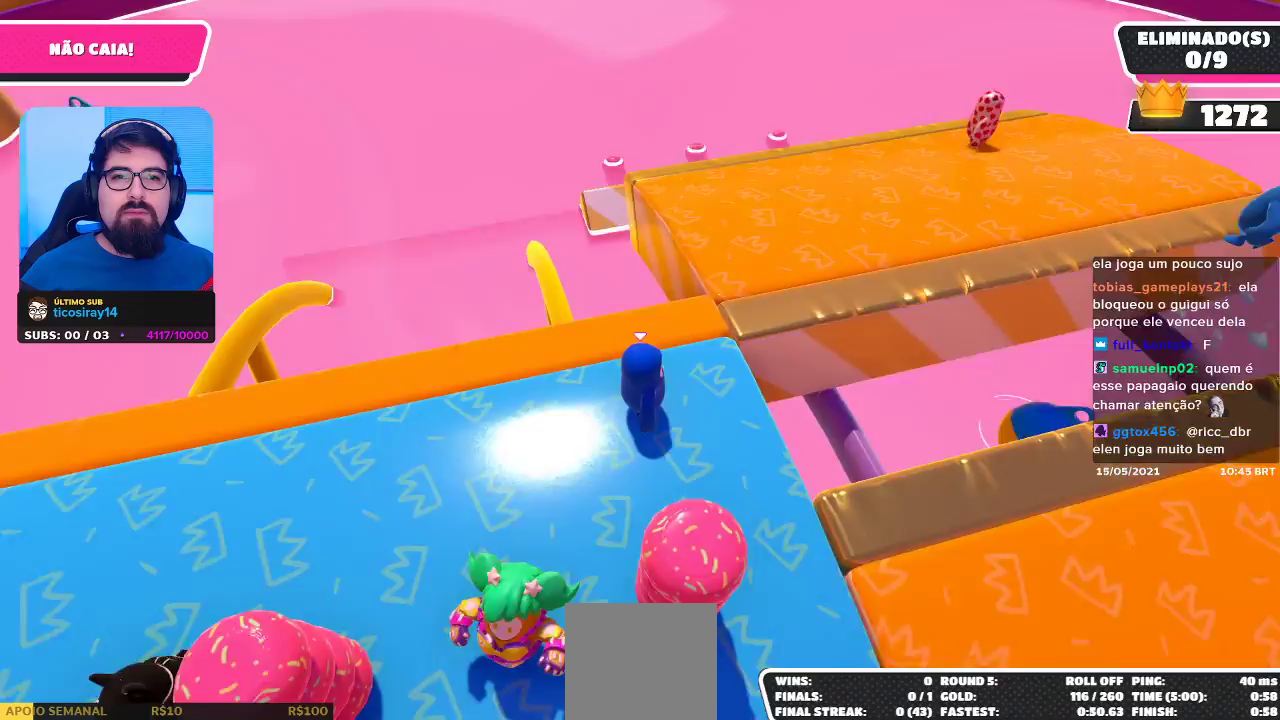
{"buttons": [], "left_stick": "up-right", "right_stick": "center", "events": [[117, "left_stick", "up-right"], [183, "right_stick", "center"], [267, "right_stick", "right"], [417, "right_stick", "center"]]}
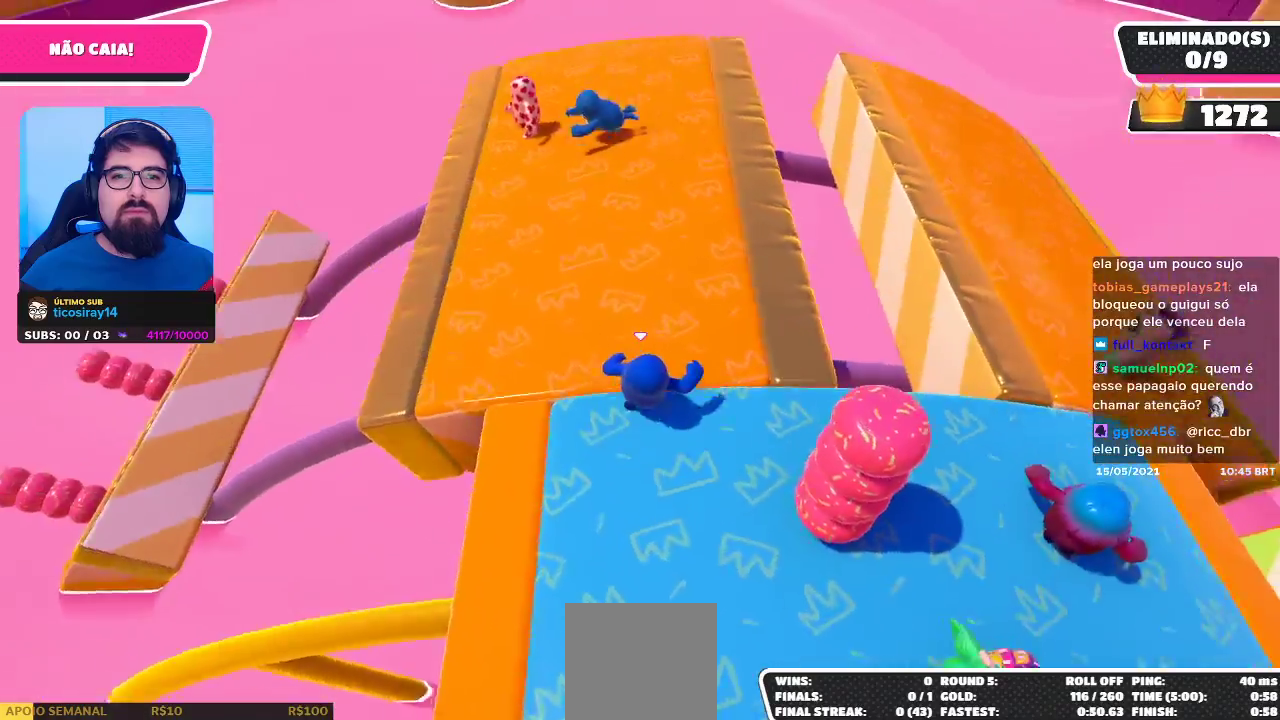
{"buttons": [], "left_stick": "center", "right_stick": "center", "events": [[17, "right_stick", "right"], [283, "right_stick", "center"], [300, "left_stick", "down-right"], [467, "left_stick", "center"]]}
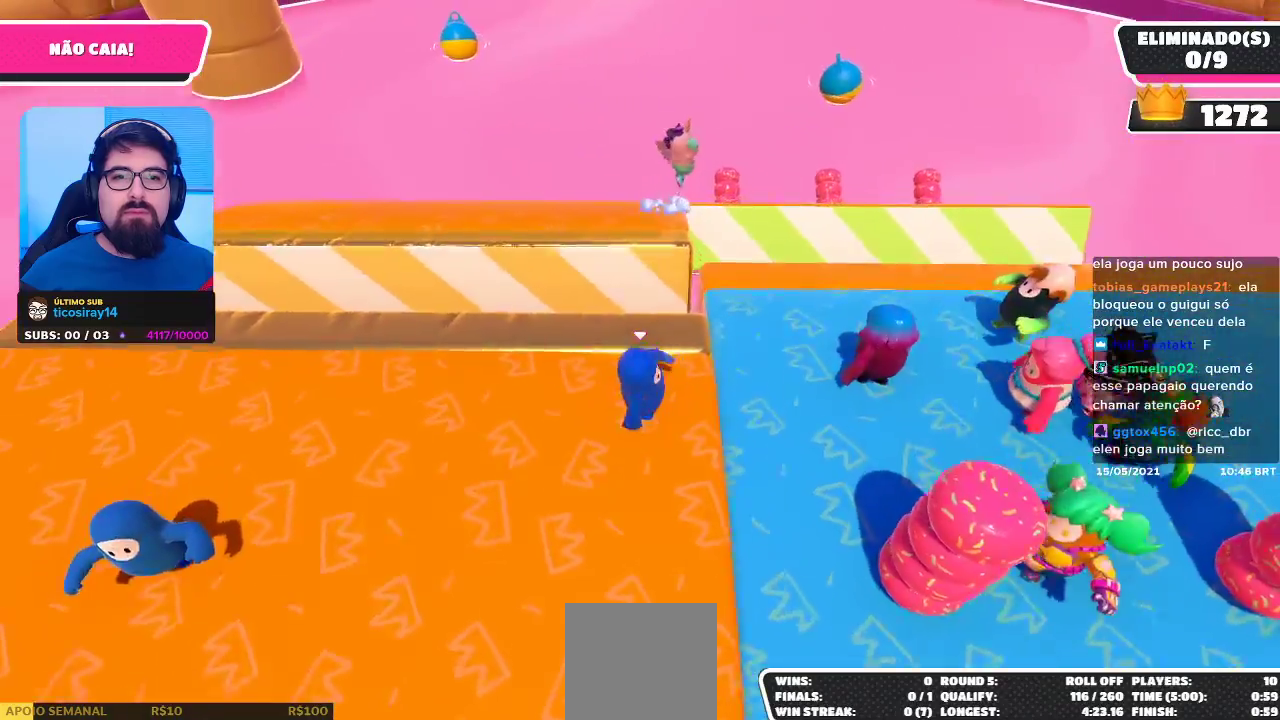
{"buttons": [], "left_stick": "center", "right_stick": "center", "events": []}
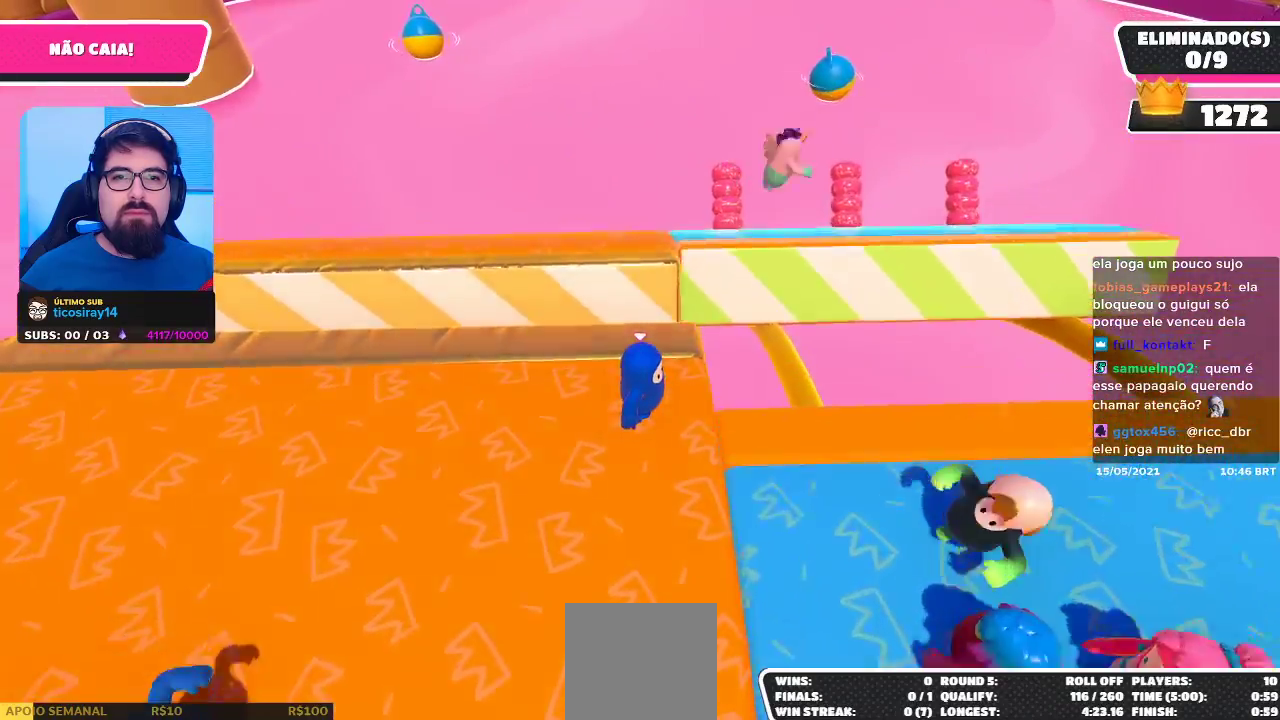
{"buttons": [], "left_stick": "right", "right_stick": "center", "events": [[467, "left_stick", "right"]]}
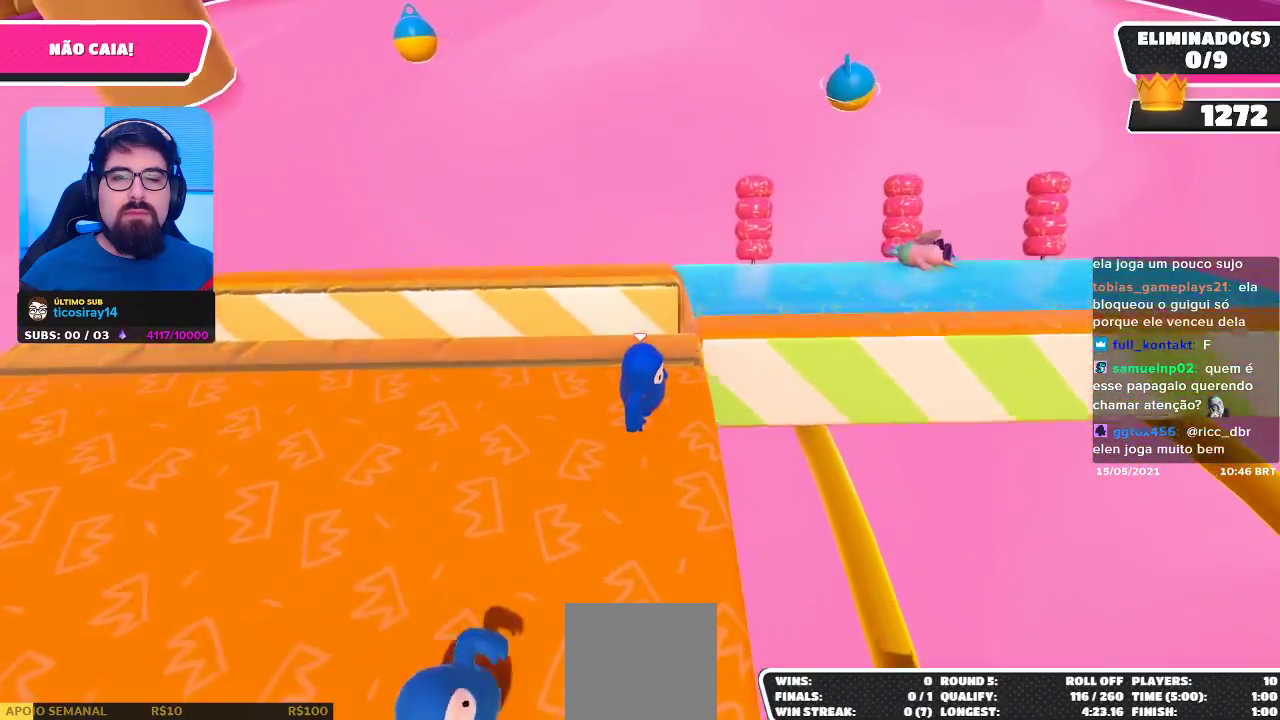
{"buttons": [], "left_stick": "up", "right_stick": "right", "events": [[100, "right_stick", "right"], [300, "left_stick", "up"], [300, "right_stick", "center"], [400, "right_stick", "right"]]}
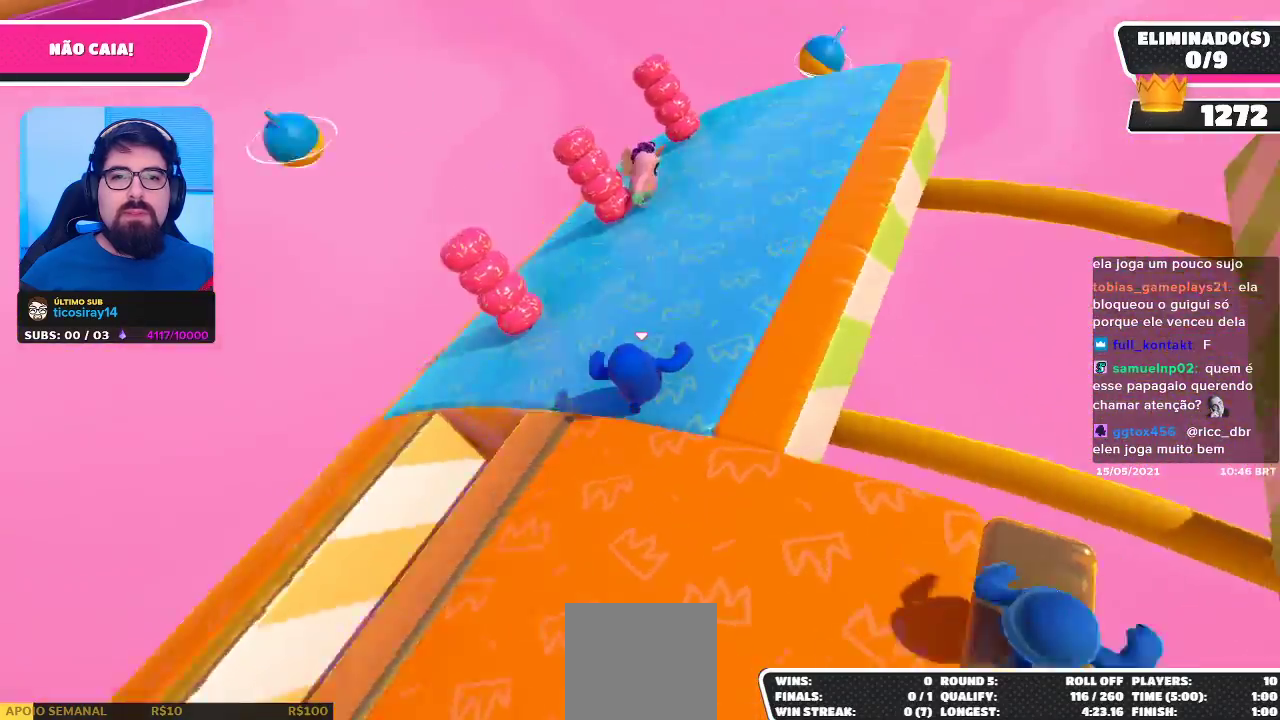
{"buttons": [], "left_stick": "down-right", "right_stick": "center", "events": [[83, "right_stick", "center"], [133, "right_stick", "right"], [333, "left_stick", "down-right"], [450, "right_stick", "center"]]}
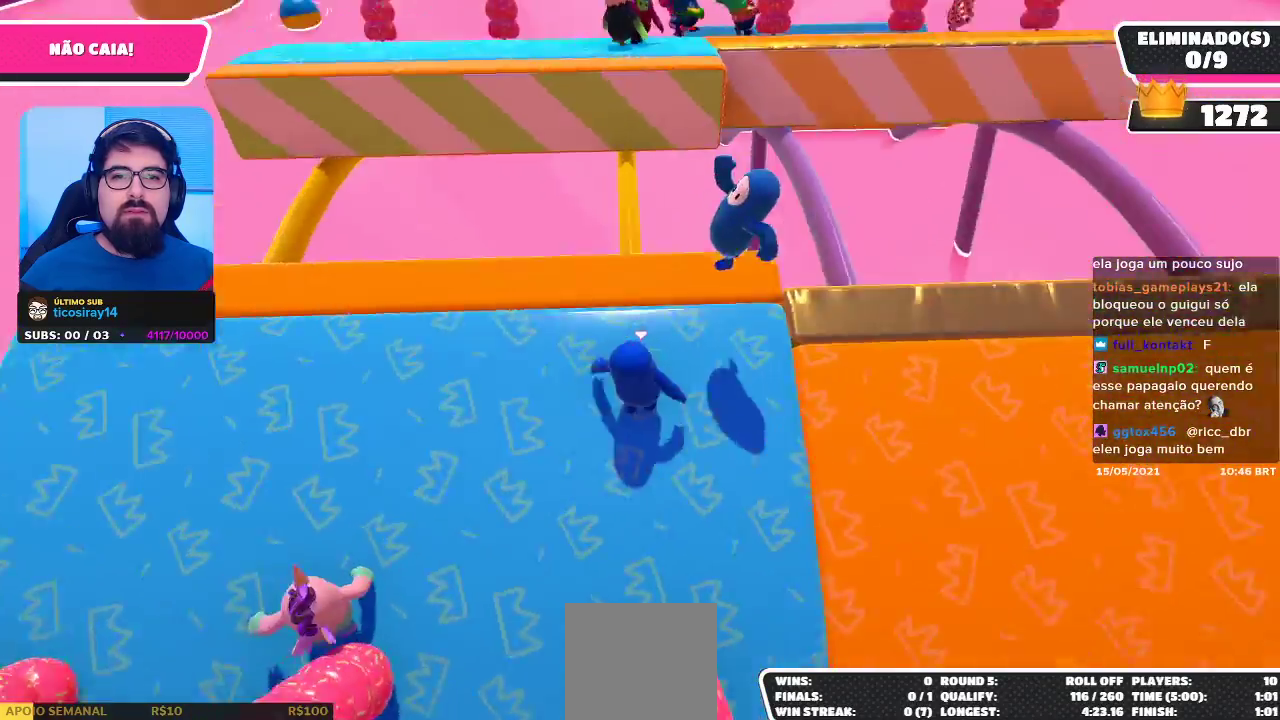
{"buttons": [], "left_stick": "right", "right_stick": "center", "events": [[50, "left_stick", "center"], [483, "left_stick", "right"]]}
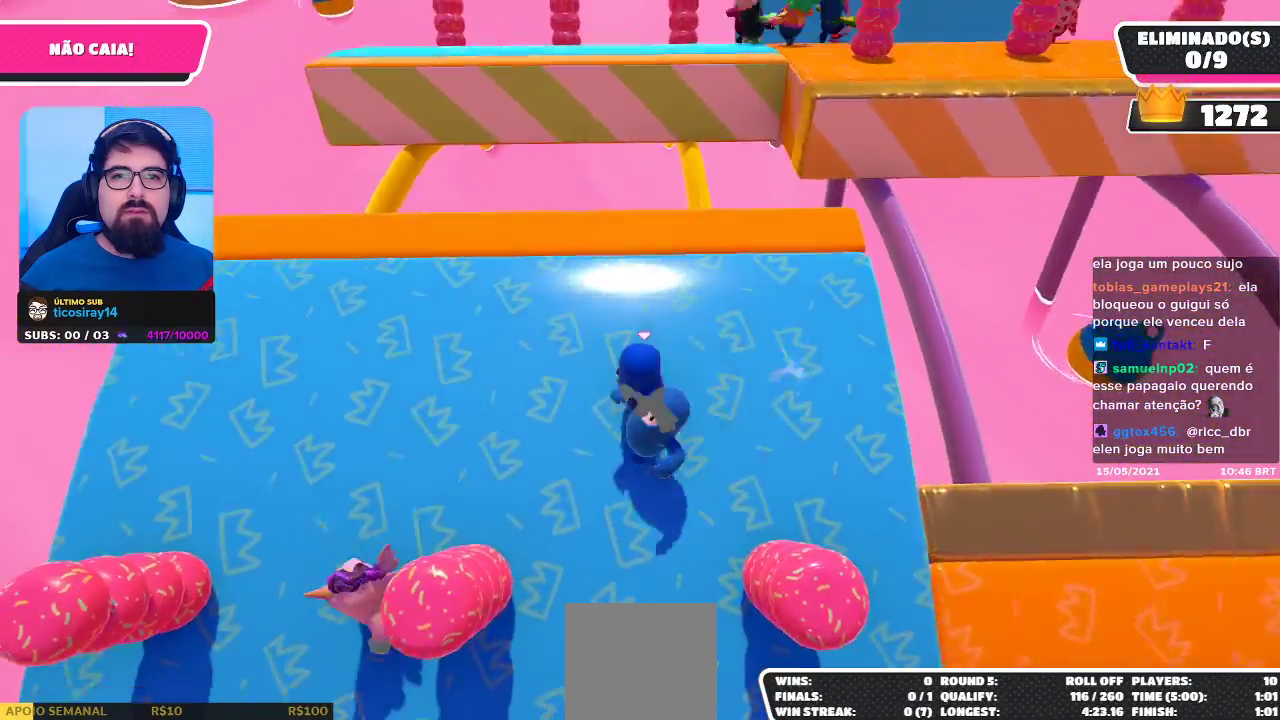
{"buttons": [], "left_stick": "center", "right_stick": "center", "events": [[450, "left_stick", "center"]]}
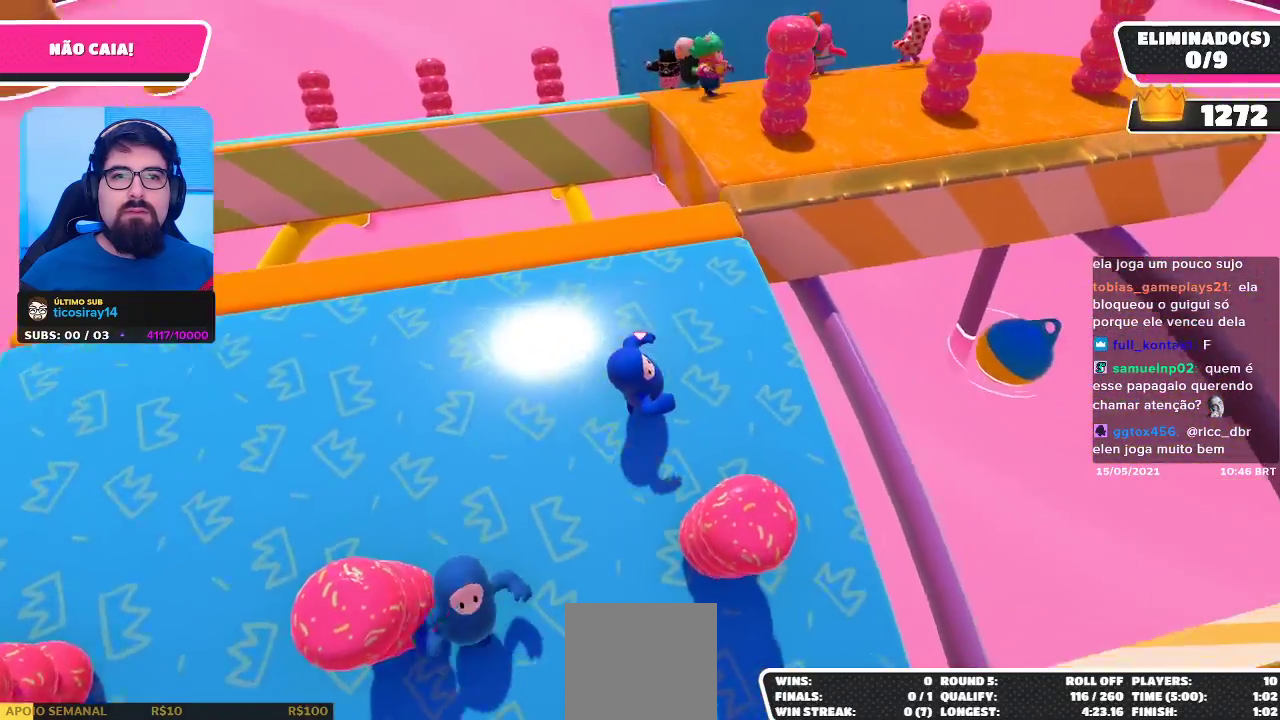
{"buttons": [], "left_stick": "center", "right_stick": "center", "events": [[117, "left_stick", "right"], [217, "left_stick", "up-right"], [450, "left_stick", "center"]]}
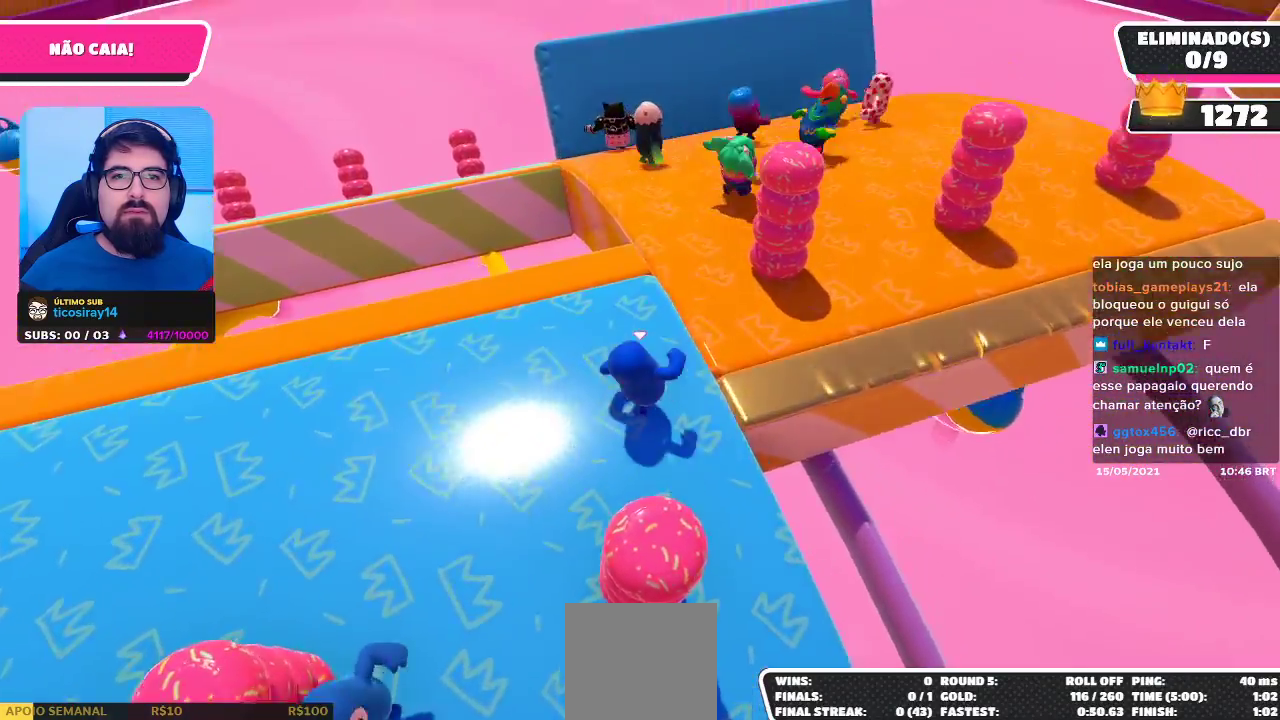
{"buttons": [], "left_stick": "up", "right_stick": "center", "events": [[167, "left_stick", "up-right"], [250, "right_stick", "right"], [300, "left_stick", "up"], [450, "right_stick", "center"]]}
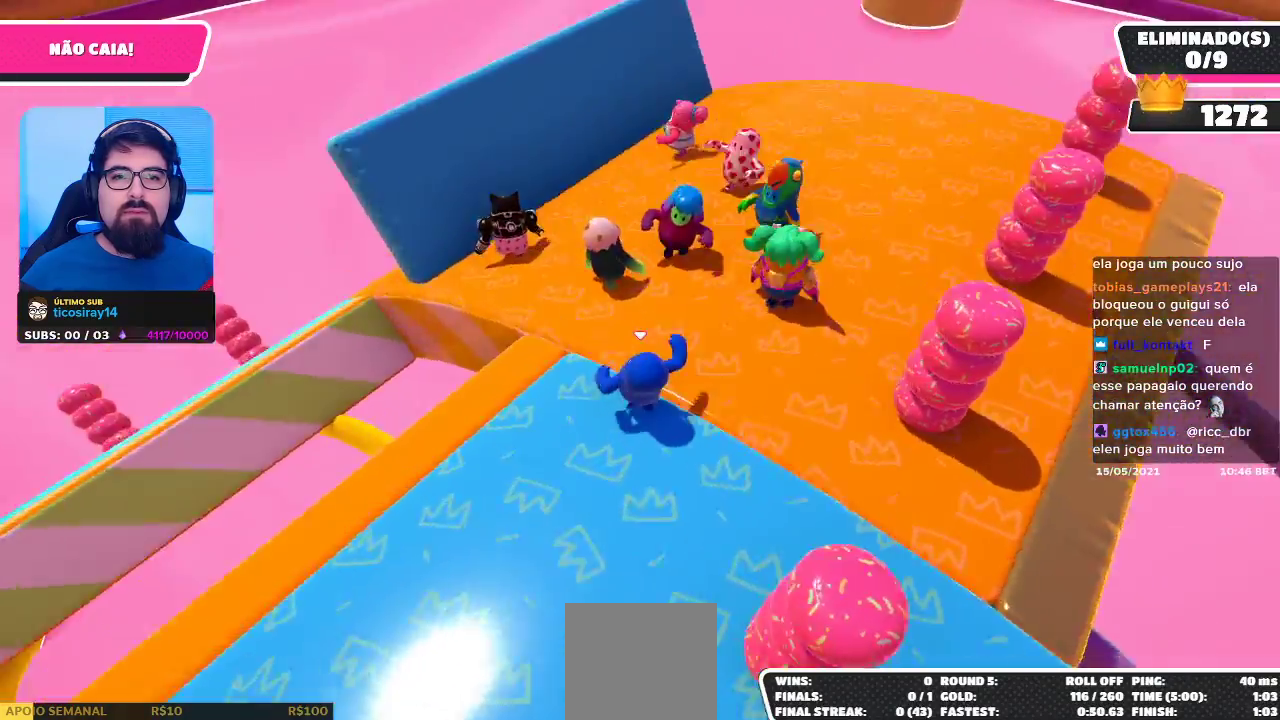
{"buttons": [], "left_stick": "right", "right_stick": "right", "events": [[33, "right_stick", "right"], [183, "right_stick", "center"], [267, "right_stick", "right"], [367, "left_stick", "up-right"], [500, "left_stick", "right"]]}
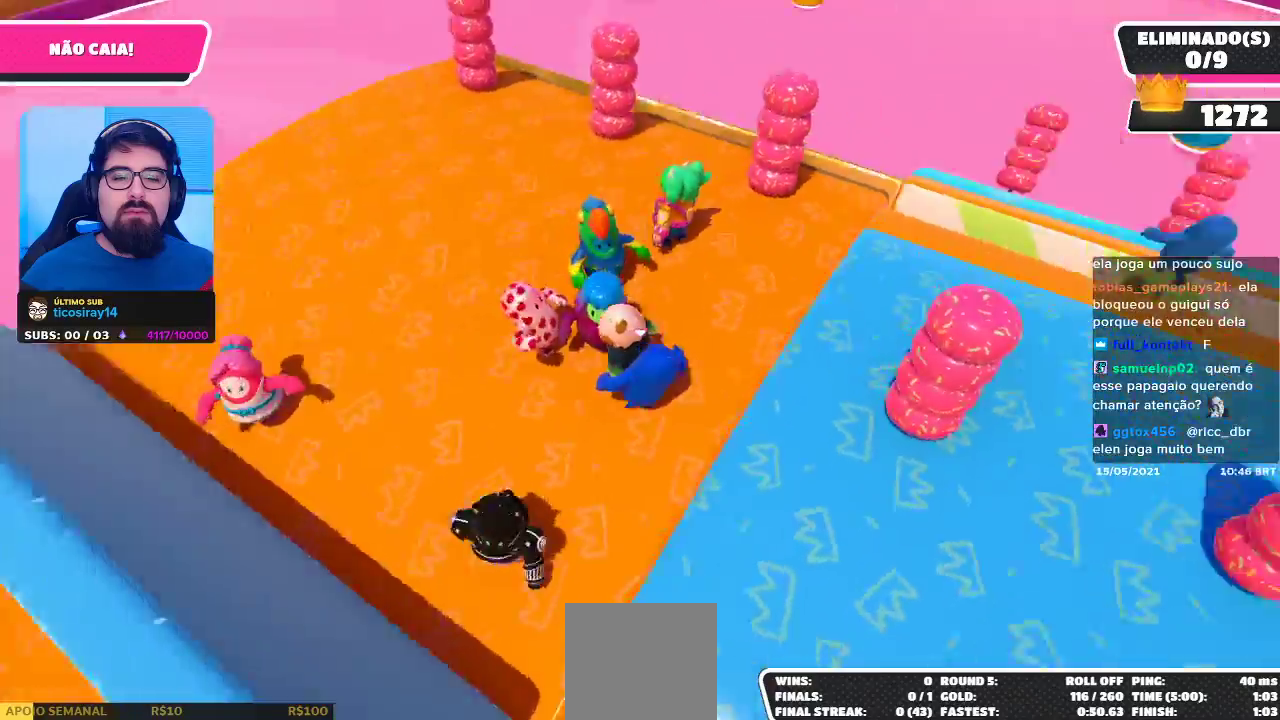
{"buttons": [], "left_stick": "center", "right_stick": "center", "events": [[17, "right_stick", "center"], [117, "left_stick", "center"]]}
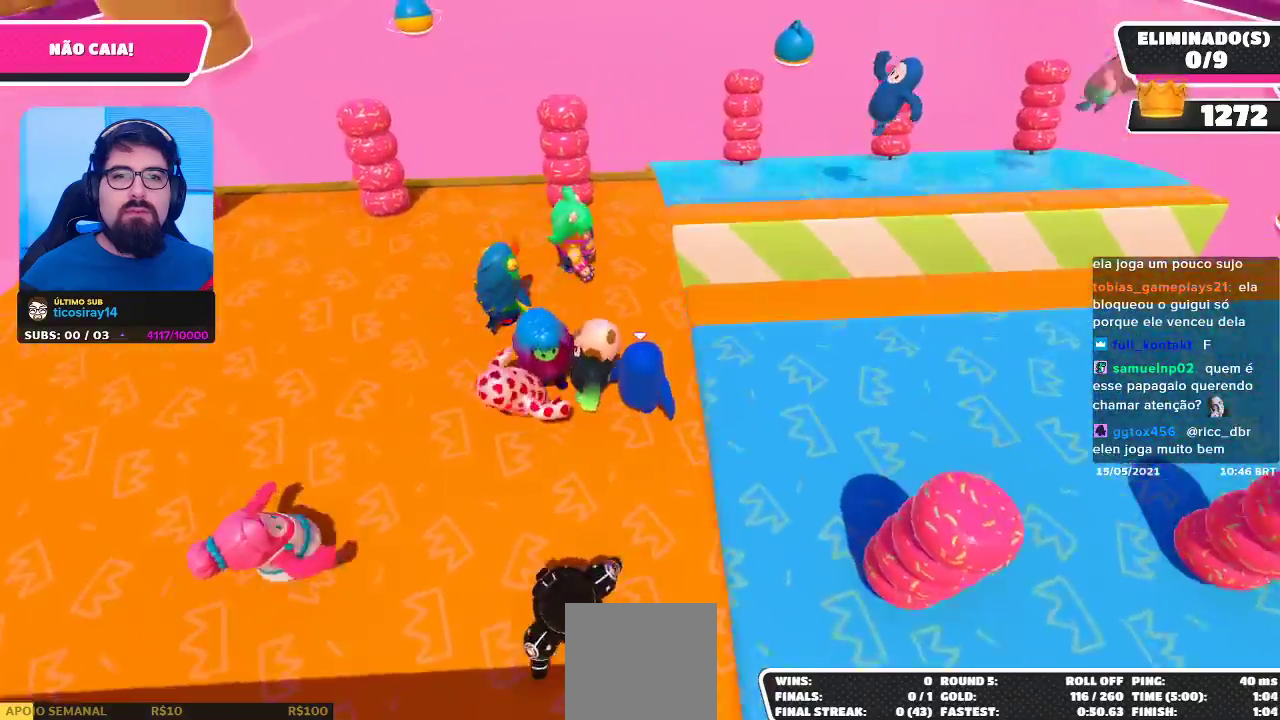
{"buttons": [], "left_stick": "up-left", "right_stick": "center", "events": [[267, "left_stick", "up-left"]]}
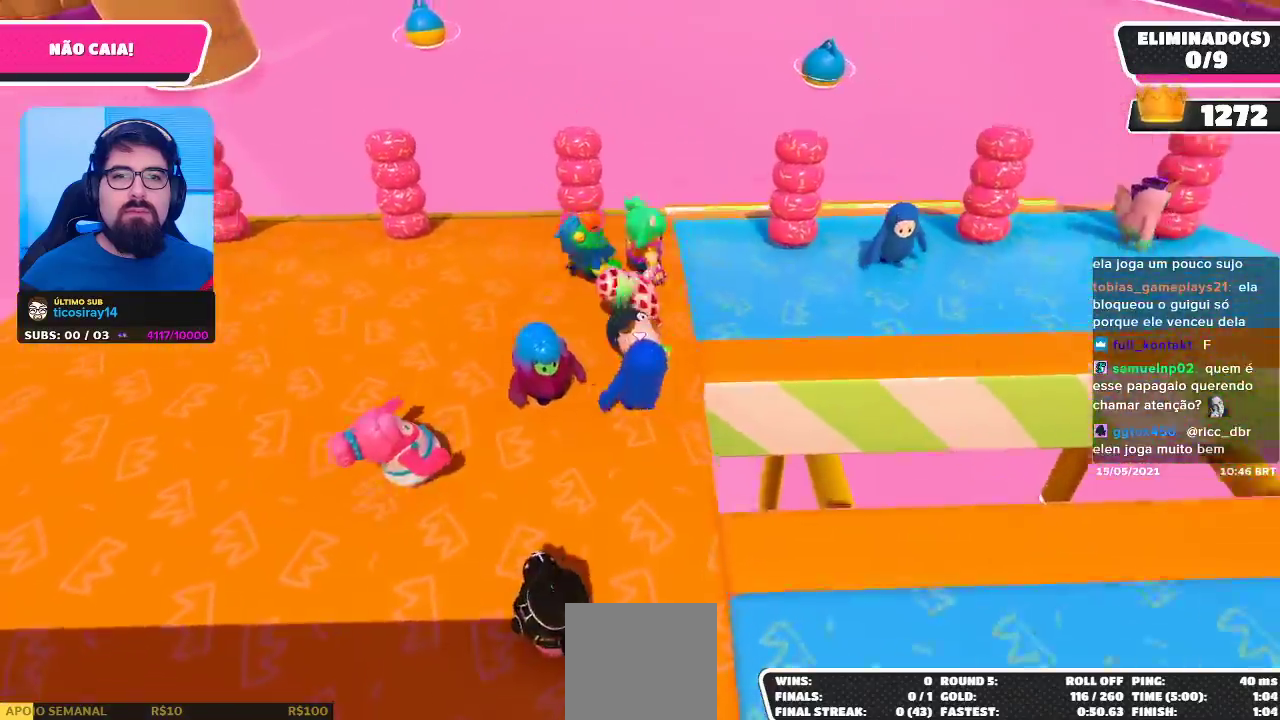
{"buttons": [], "left_stick": "up-right", "right_stick": "center", "events": [[33, "left_stick", "up-right"], [67, "right_stick", "right"], [250, "right_stick", "center"], [317, "right_stick", "right"], [483, "right_stick", "center"]]}
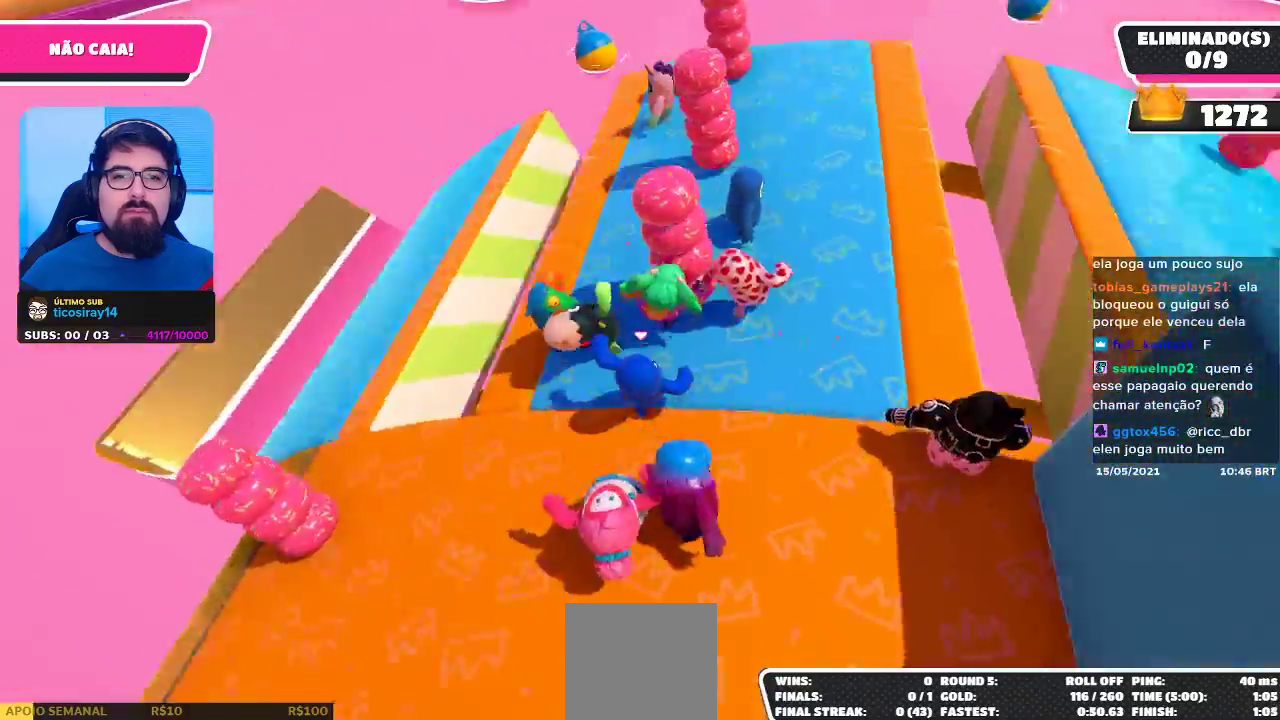
{"buttons": [], "left_stick": "down-right", "right_stick": "center", "events": [[83, "right_stick", "right"], [200, "left_stick", "up"], [267, "right_stick", "center"], [400, "left_stick", "center"], [450, "left_stick", "down-right"]]}
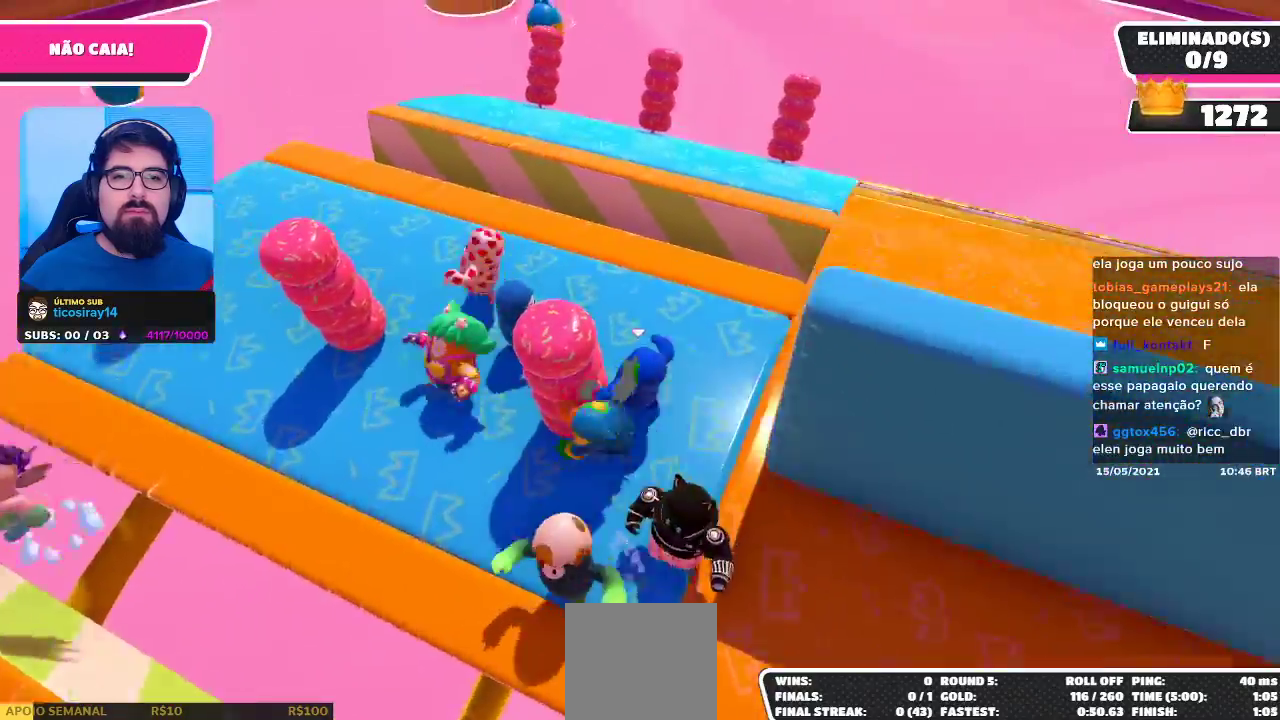
{"buttons": [], "left_stick": "right", "right_stick": "right", "events": [[150, "left_stick", "center"], [267, "left_stick", "right"], [283, "right_stick", "right"]]}
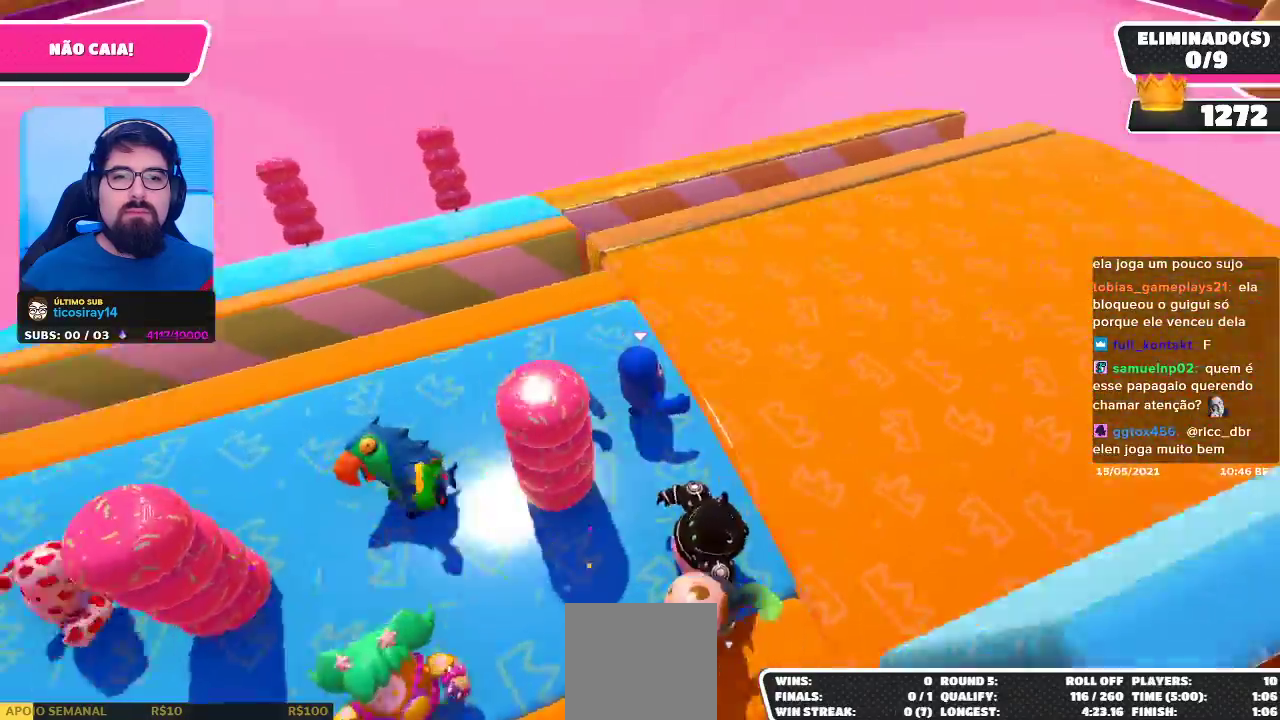
{"buttons": [], "left_stick": "up-right", "right_stick": "right", "events": [[17, "right_stick", "center"], [100, "left_stick", "up-right"], [100, "right_stick", "right"], [250, "right_stick", "center"], [317, "right_stick", "right"]]}
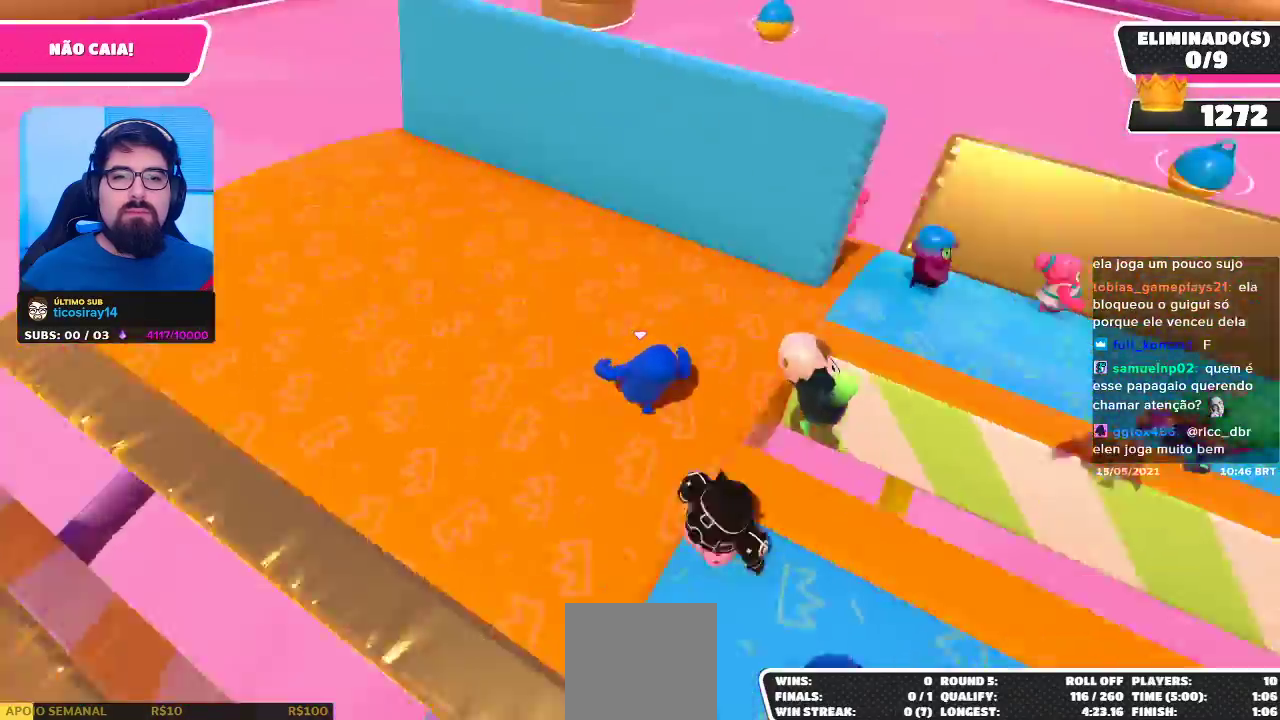
{"buttons": [], "left_stick": "up-right", "right_stick": "right", "events": [[17, "right_stick", "center"], [117, "left_stick", "down-right"], [233, "right_stick", "right"], [350, "left_stick", "up-right"], [417, "right_stick", "center"], [500, "right_stick", "right"]]}
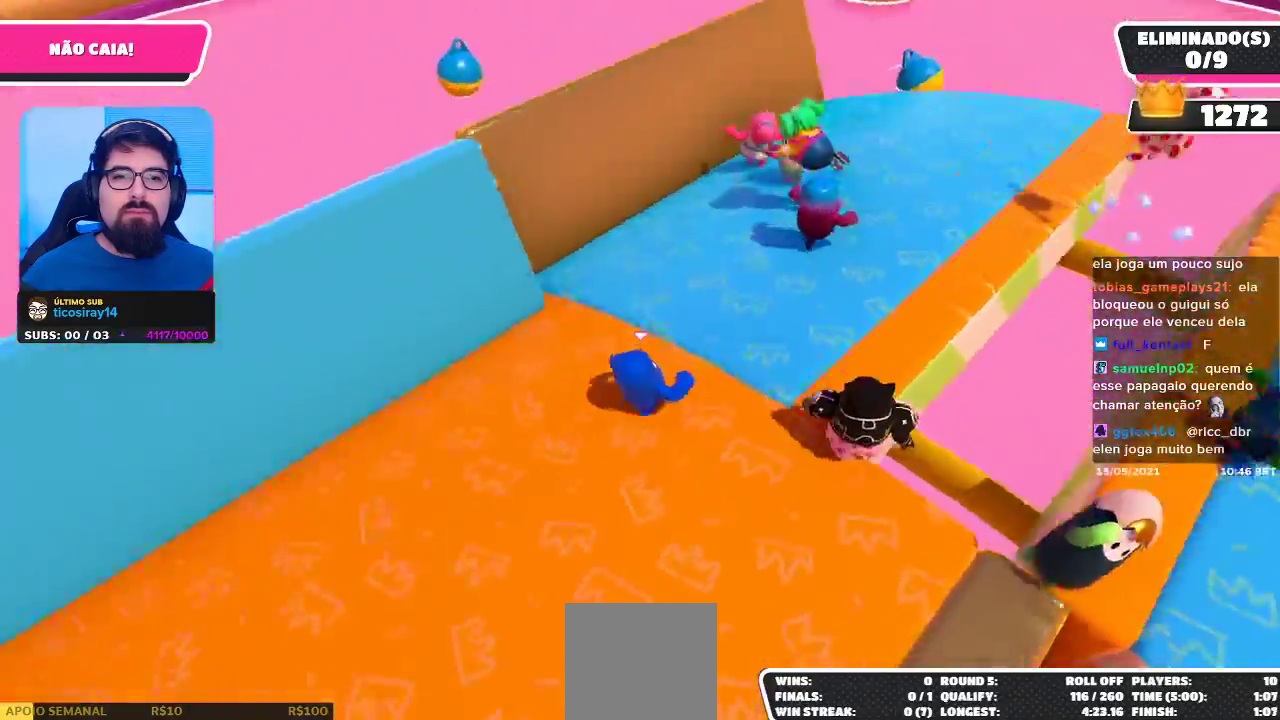
{"buttons": [], "left_stick": "up", "right_stick": "right", "events": [[150, "right_stick", "center"], [250, "right_stick", "right"], [267, "left_stick", "up"], [400, "right_stick", "center"], [467, "right_stick", "right"]]}
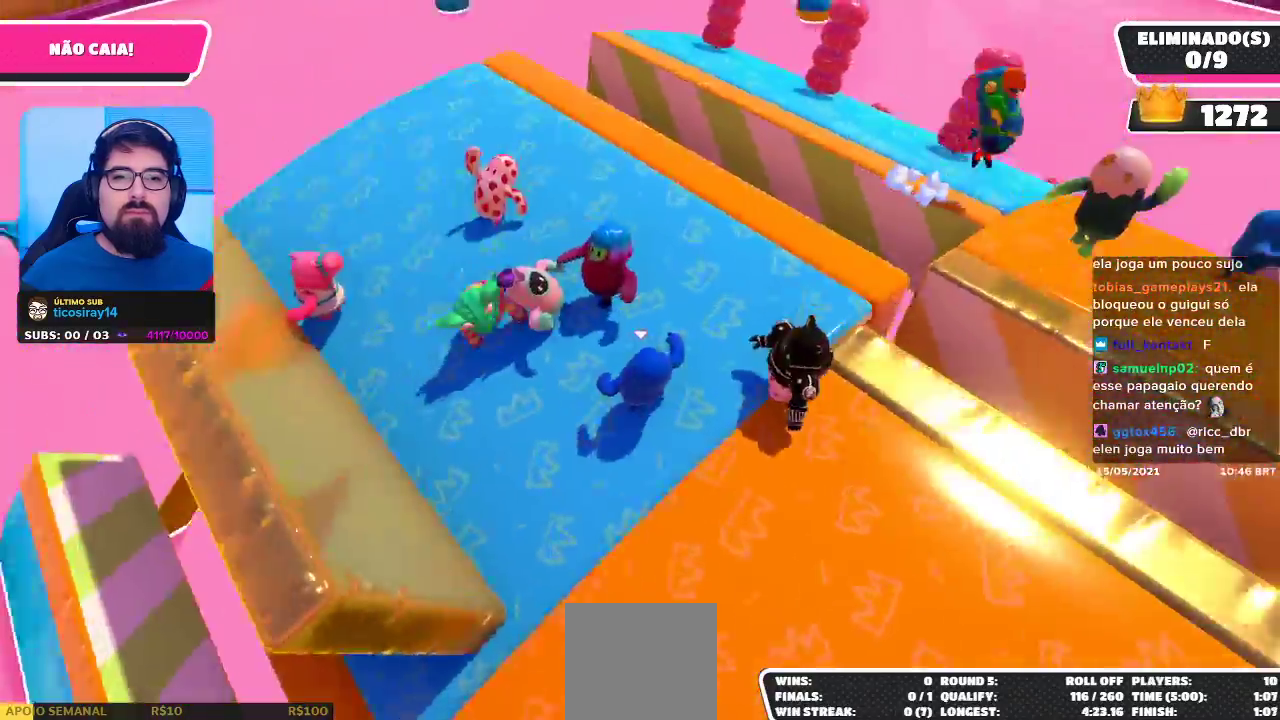
{"buttons": [], "left_stick": "right", "right_stick": "right", "events": [[17, "left_stick", "up-right"], [167, "right_stick", "center"], [200, "left_stick", "center"], [383, "left_stick", "right"], [483, "right_stick", "right"]]}
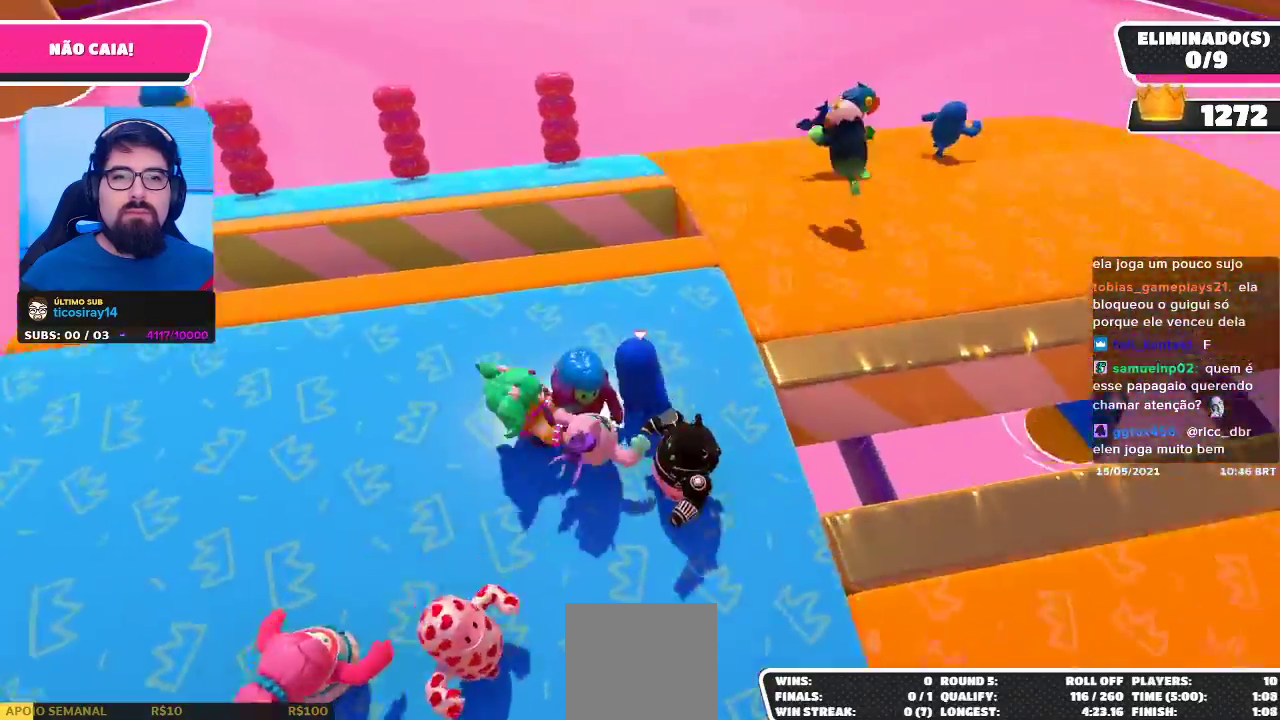
{"buttons": [], "left_stick": "up-right", "right_stick": "center", "events": [[17, "left_stick", "up-right"], [167, "right_stick", "center"], [250, "right_stick", "right"], [450, "right_stick", "center"]]}
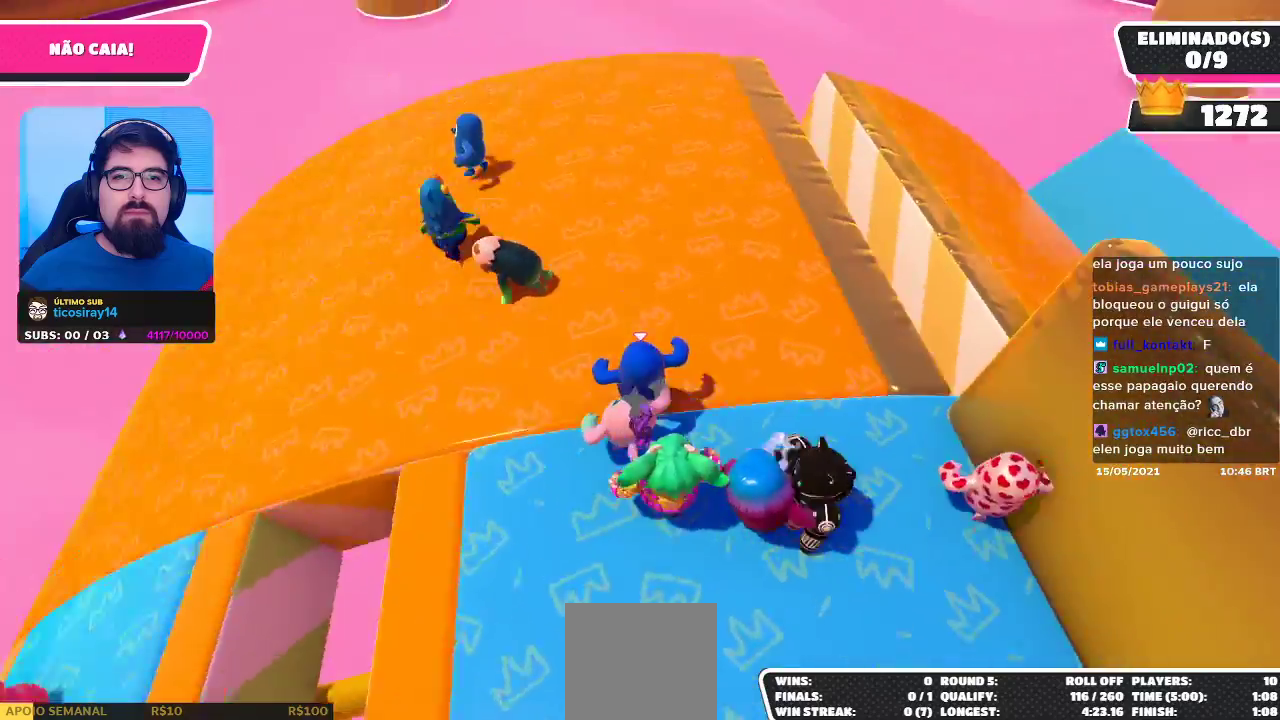
{"buttons": [], "left_stick": "center", "right_stick": "center", "events": [[17, "right_stick", "right"], [267, "left_stick", "down-right"], [283, "right_stick", "center"], [500, "left_stick", "center"]]}
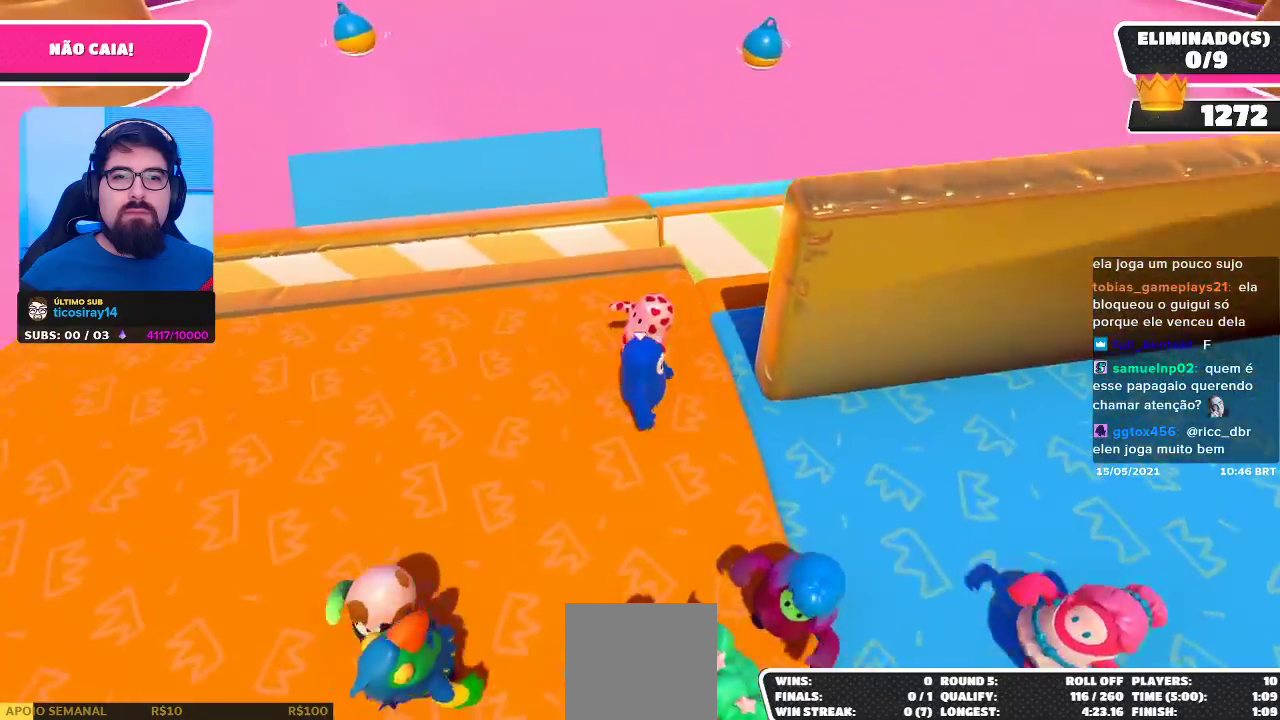
{"buttons": [], "left_stick": "center", "right_stick": "center", "events": []}
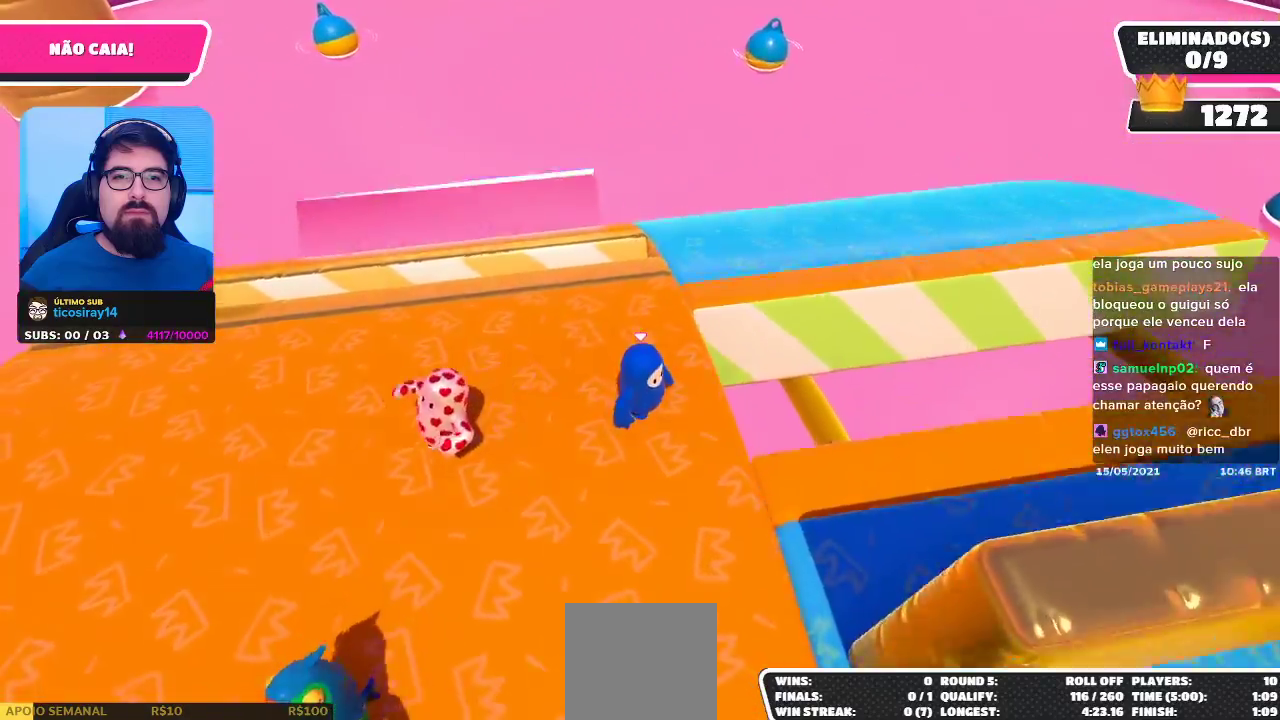
{"buttons": [], "left_stick": "up-right", "right_stick": "right", "events": [[33, "left_stick", "up-right"], [117, "right_stick", "right"], [333, "right_stick", "center"], [400, "right_stick", "right"]]}